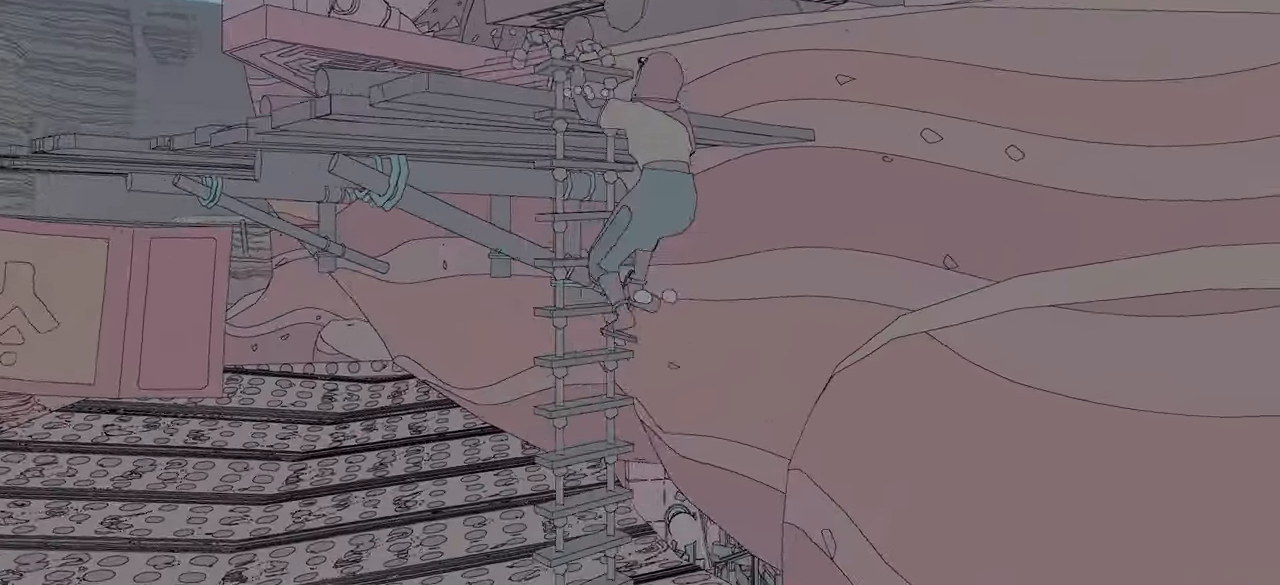
Gameplay with a controller (Xbox layout); each line is a JSON object with the inputs held at the frame after it. "events" lists button and stick changes between this image and that frame as [ms after this image, input, new state], when the widget could be followed in between.
{"buttons": [], "left_stick": "up", "right_stick": "down", "events": [[134, "right_stick", "center"], [317, "right_stick", "down"]]}
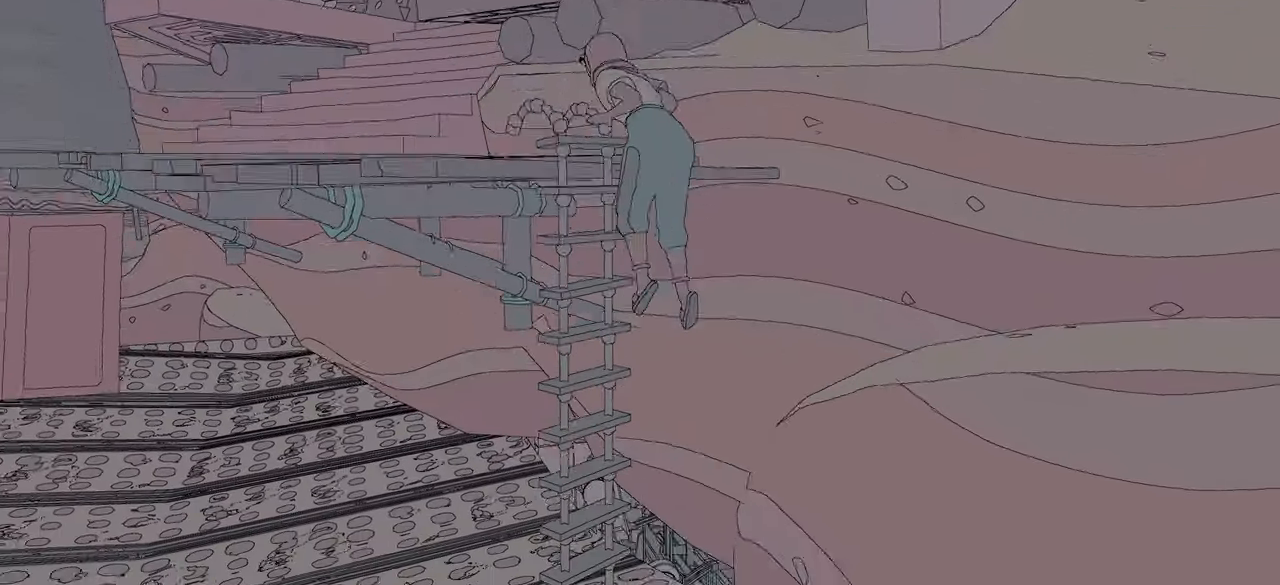
{"buttons": [], "left_stick": "up", "right_stick": "center", "events": [[17, "right_stick", "center"]]}
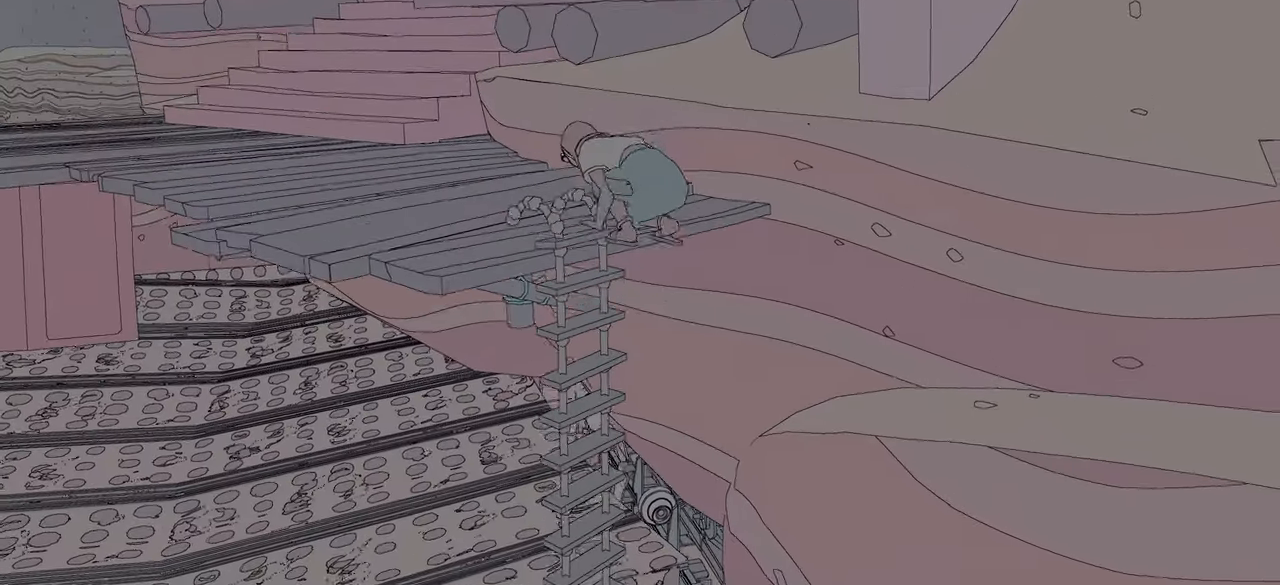
{"buttons": [], "left_stick": "up-left", "right_stick": "center", "events": [[100, "left_stick", "up-left"]]}
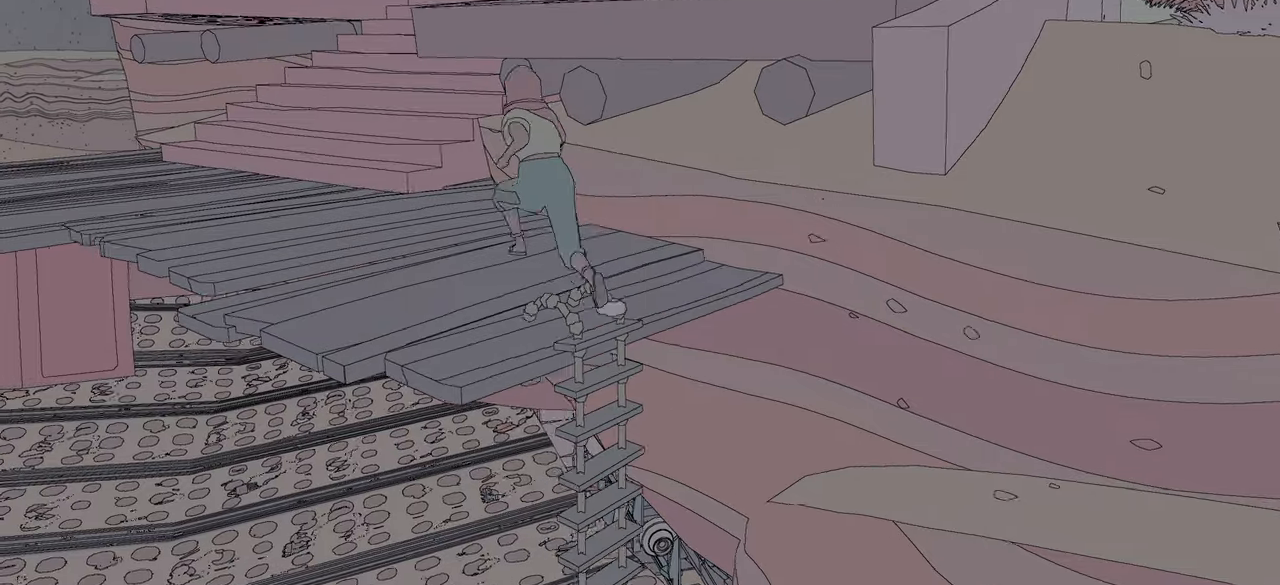
{"buttons": [], "left_stick": "up-right", "right_stick": "up-right", "events": [[333, "right_stick", "up-right"], [500, "left_stick", "up-right"]]}
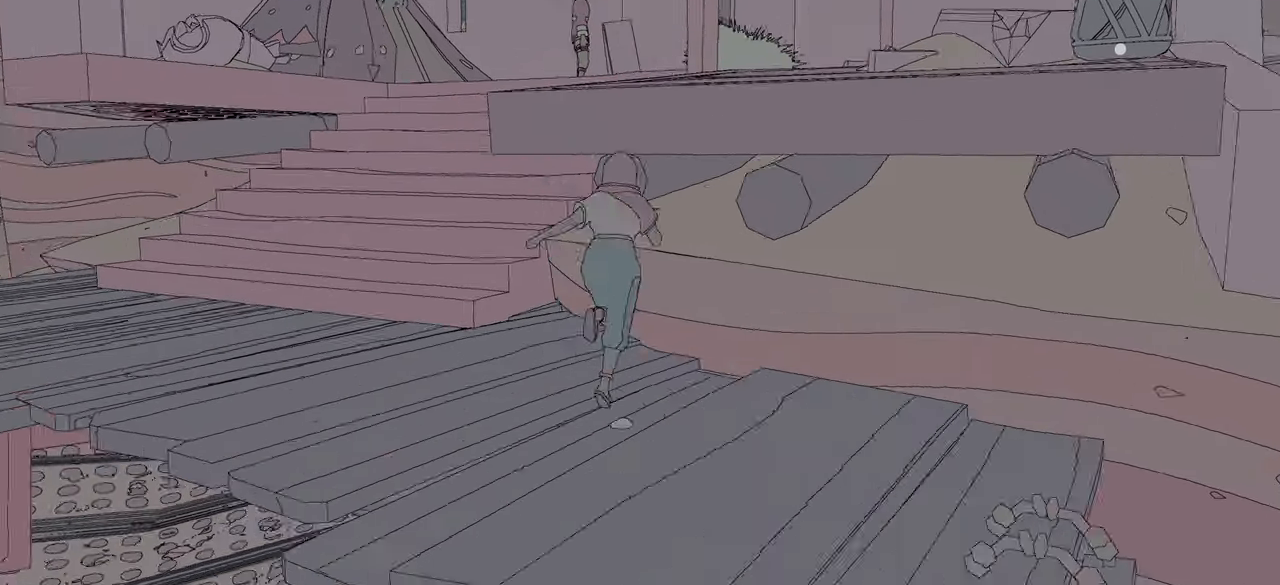
{"buttons": [], "left_stick": "up-right", "right_stick": "center", "events": [[16, "right_stick", "center"], [83, "A", "down"], [466, "A", "up"]]}
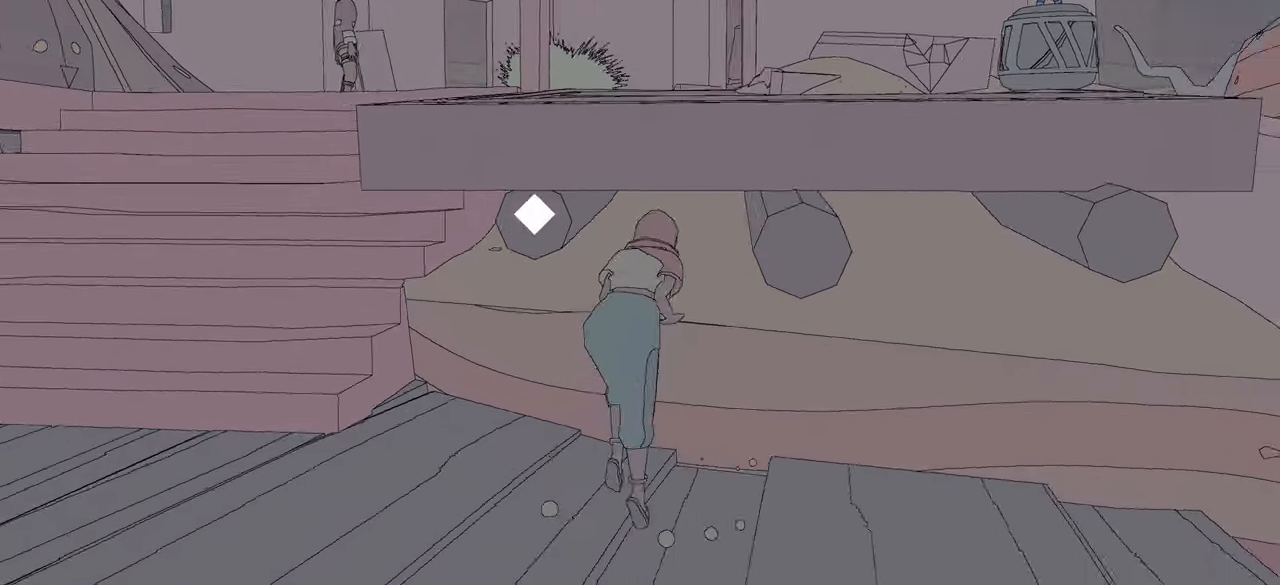
{"buttons": ["A"], "left_stick": "center", "right_stick": "center", "events": [[100, "left_stick", "up"], [116, "A", "down"], [283, "left_stick", "center"]]}
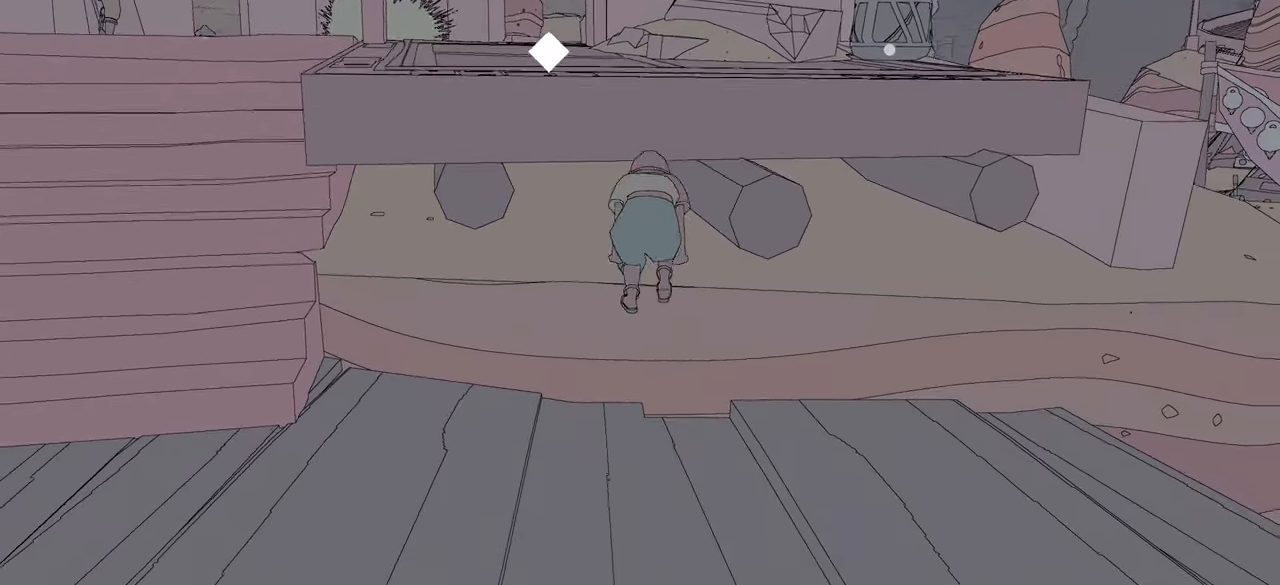
{"buttons": ["A"], "left_stick": "up", "right_stick": "center", "events": [[33, "A", "up"], [300, "left_stick", "up"], [333, "A", "down"]]}
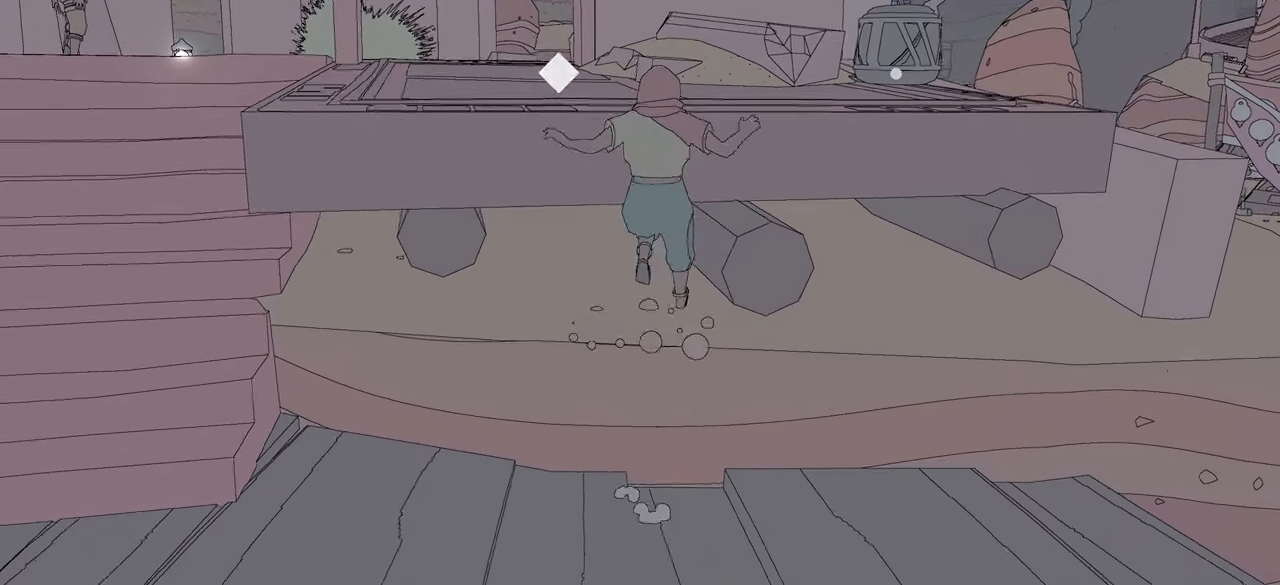
{"buttons": [], "left_stick": "up", "right_stick": "center", "events": [[166, "A", "up"]]}
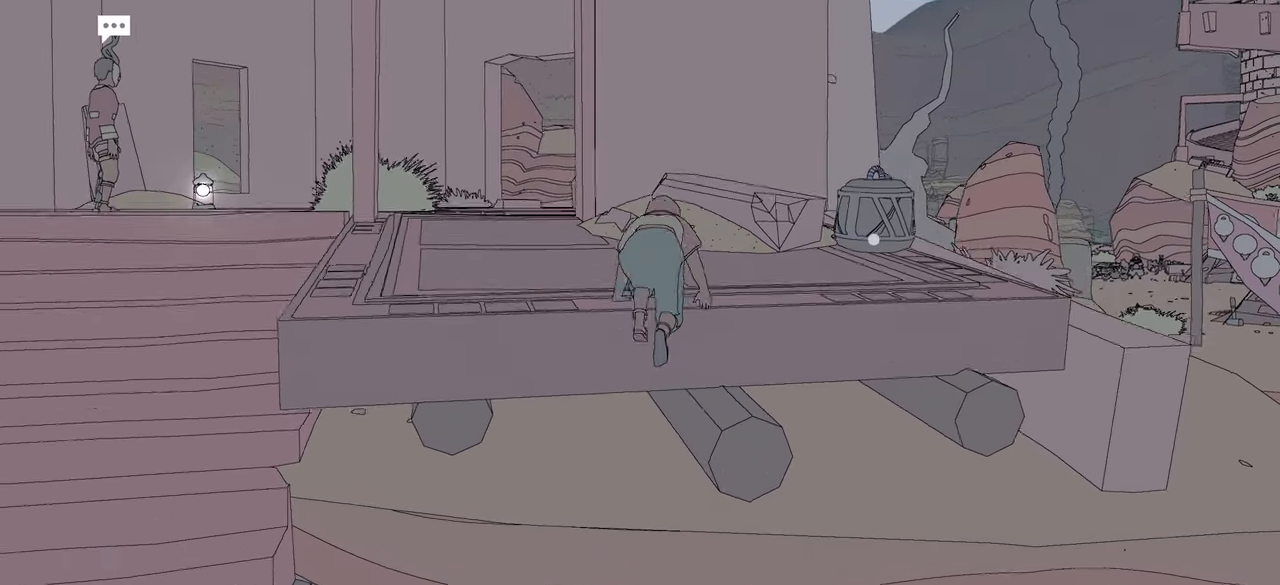
{"buttons": [], "left_stick": "center", "right_stick": "down", "events": [[66, "left_stick", "up-right"], [66, "right_stick", "right"], [316, "right_stick", "down-right"], [400, "left_stick", "center"], [466, "right_stick", "down"]]}
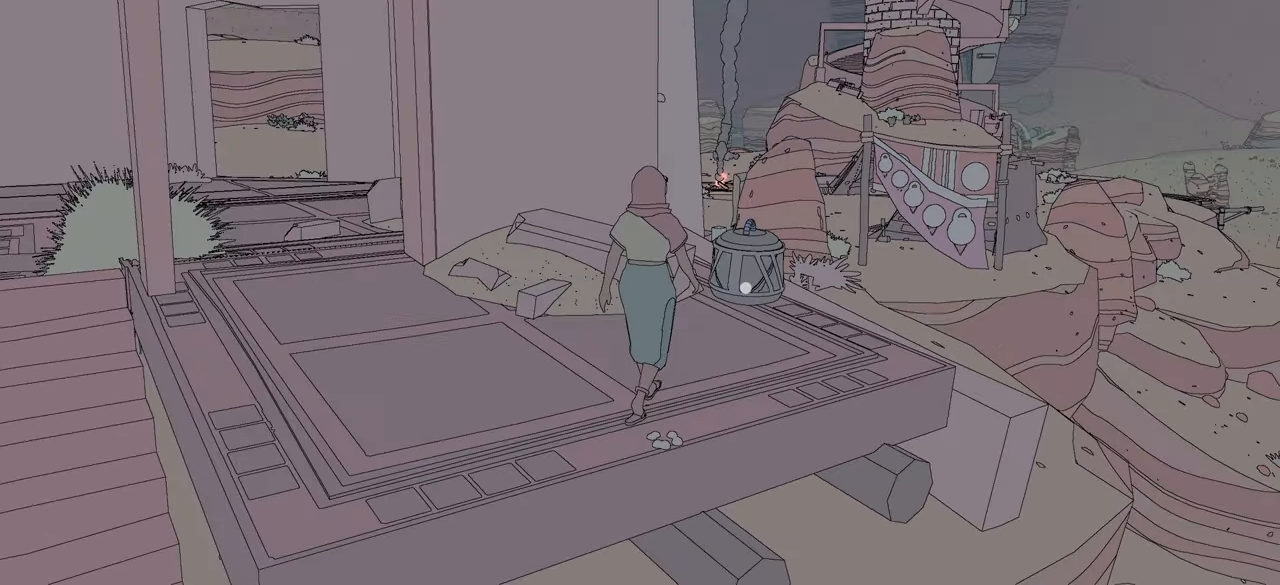
{"buttons": [], "left_stick": "center", "right_stick": "center", "events": [[83, "left_stick", "up-right"], [83, "right_stick", "center"], [300, "left_stick", "up"], [466, "left_stick", "center"]]}
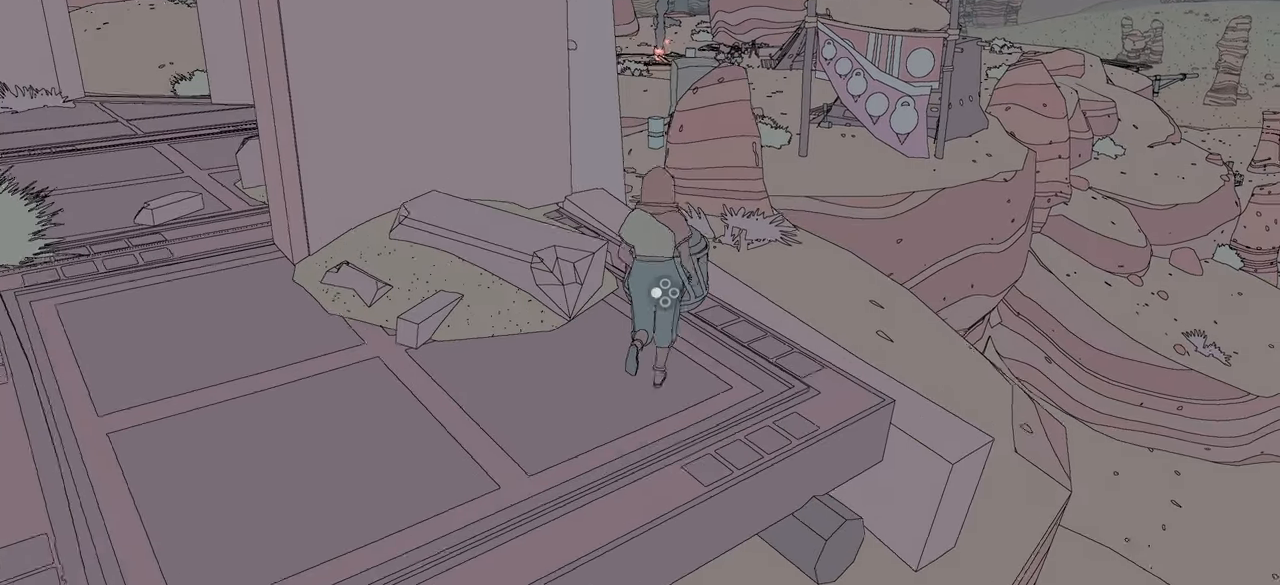
{"buttons": [], "left_stick": "center", "right_stick": "center", "events": [[250, "X", "down"], [383, "X", "up"]]}
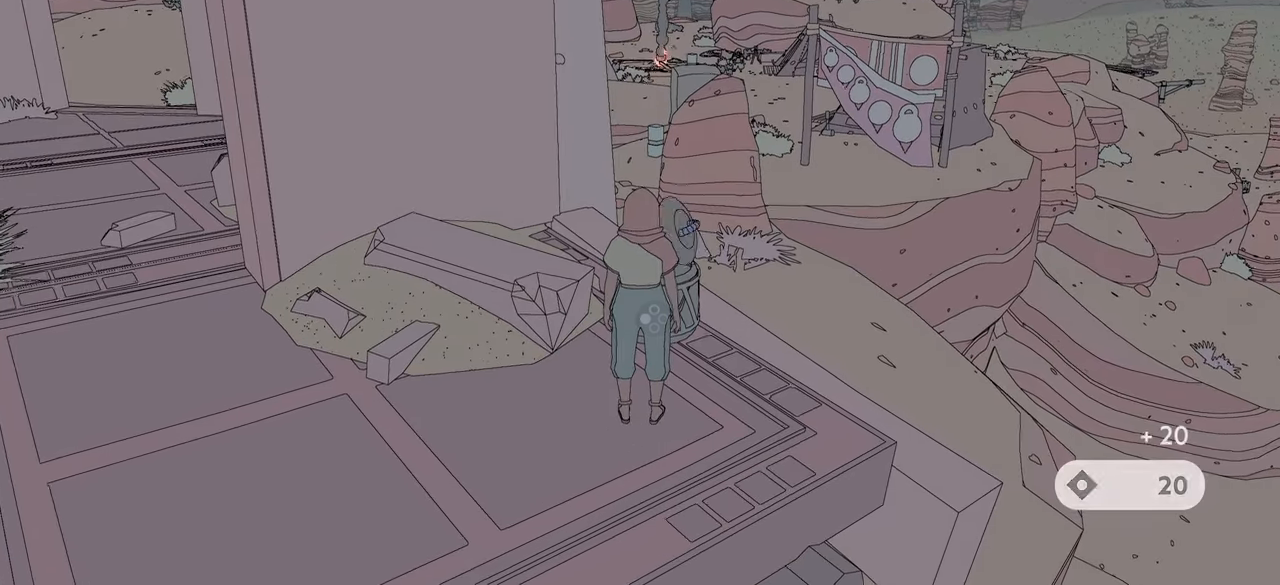
{"buttons": [], "left_stick": "down-left", "right_stick": "left", "events": [[433, "right_stick", "left"], [450, "left_stick", "down-left"]]}
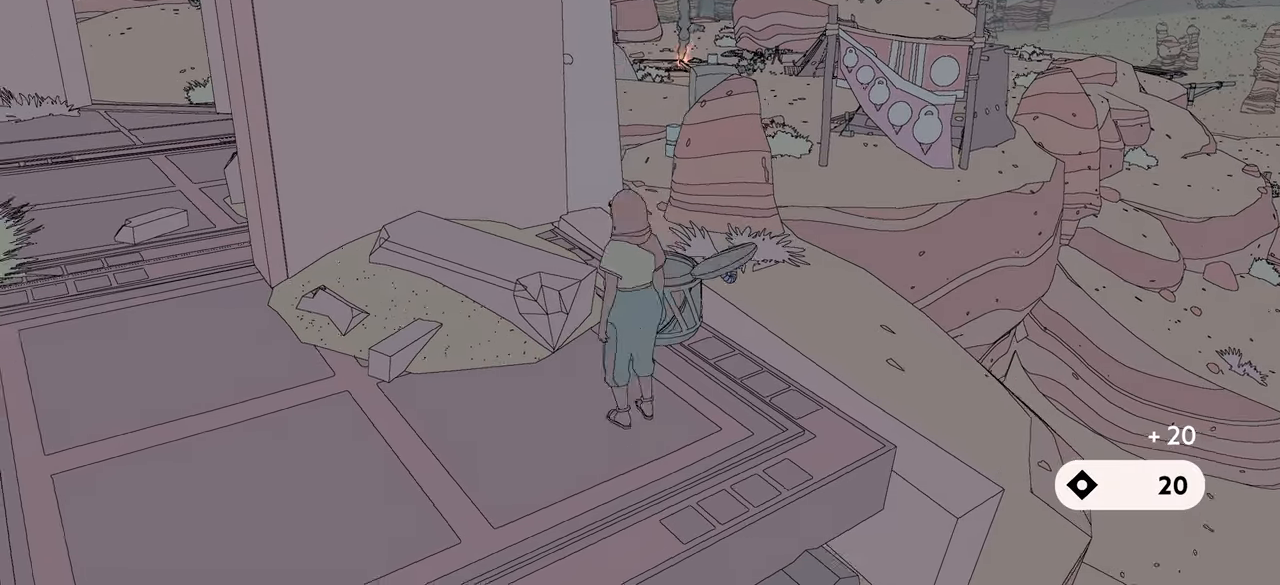
{"buttons": [], "left_stick": "up-left", "right_stick": "left", "events": [[100, "left_stick", "left"], [350, "left_stick", "up-left"]]}
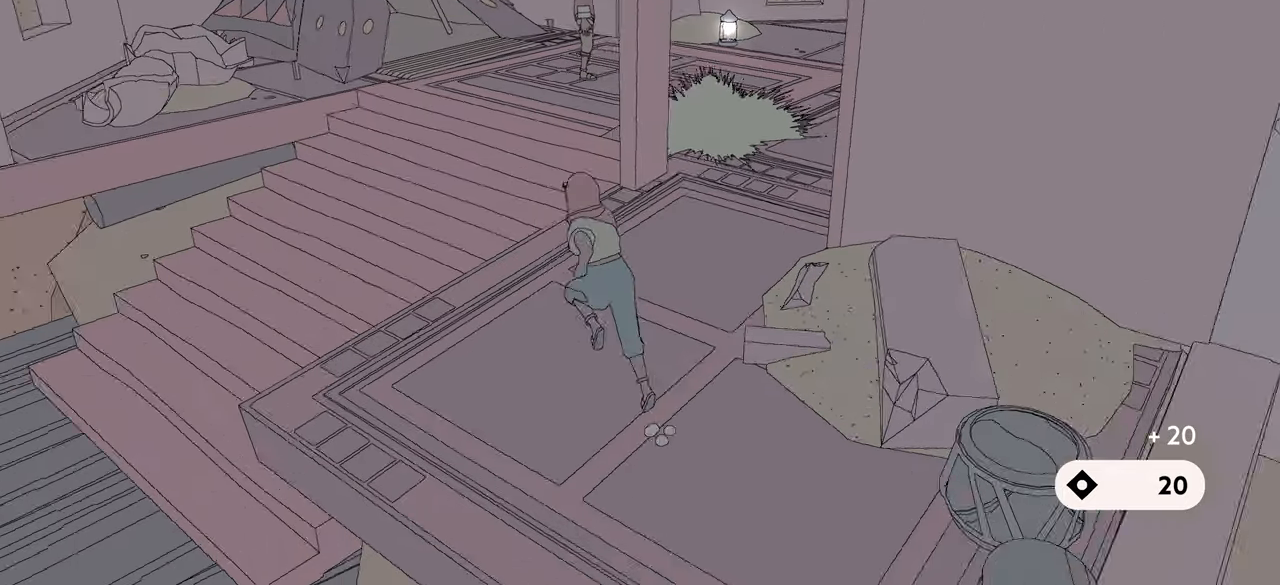
{"buttons": [], "left_stick": "up", "right_stick": "up-right", "events": [[83, "left_stick", "up"], [133, "right_stick", "center"], [417, "right_stick", "up-right"]]}
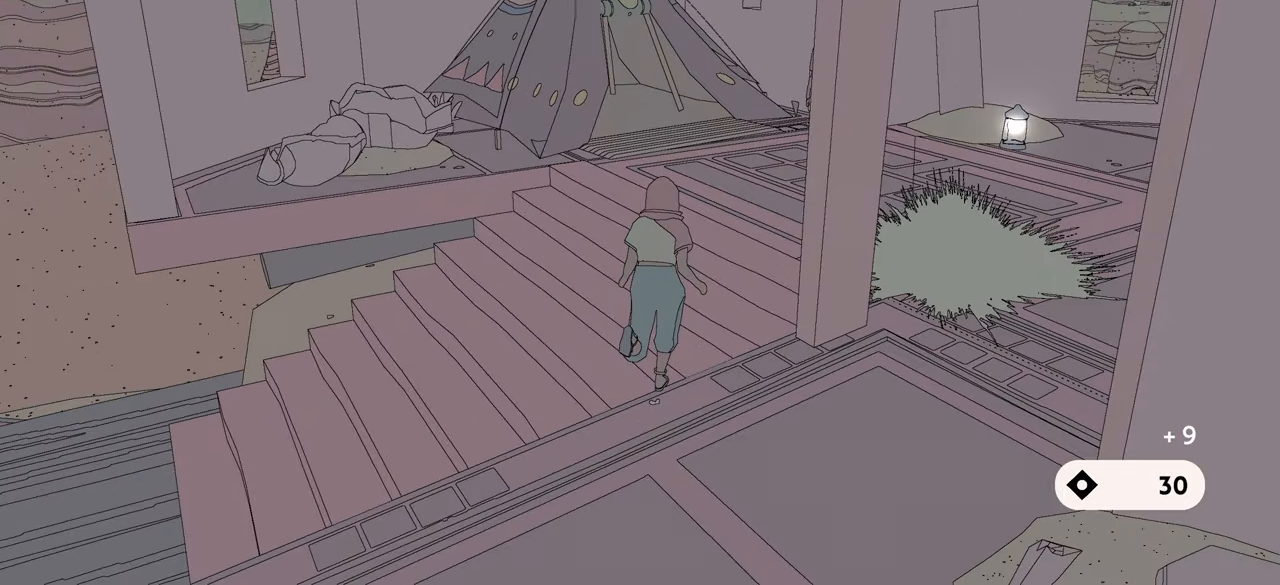
{"buttons": [], "left_stick": "up", "right_stick": "center", "events": [[183, "right_stick", "center"]]}
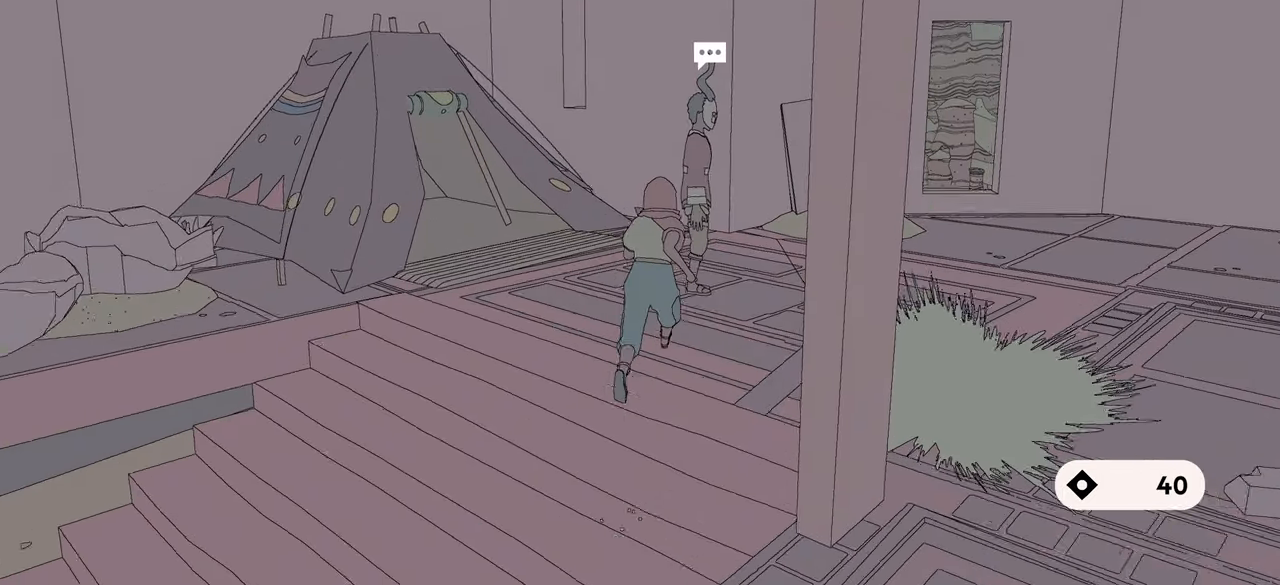
{"buttons": [], "left_stick": "up", "right_stick": "center", "events": [[133, "left_stick", "center"], [150, "X", "down"], [283, "X", "up"], [500, "left_stick", "up"]]}
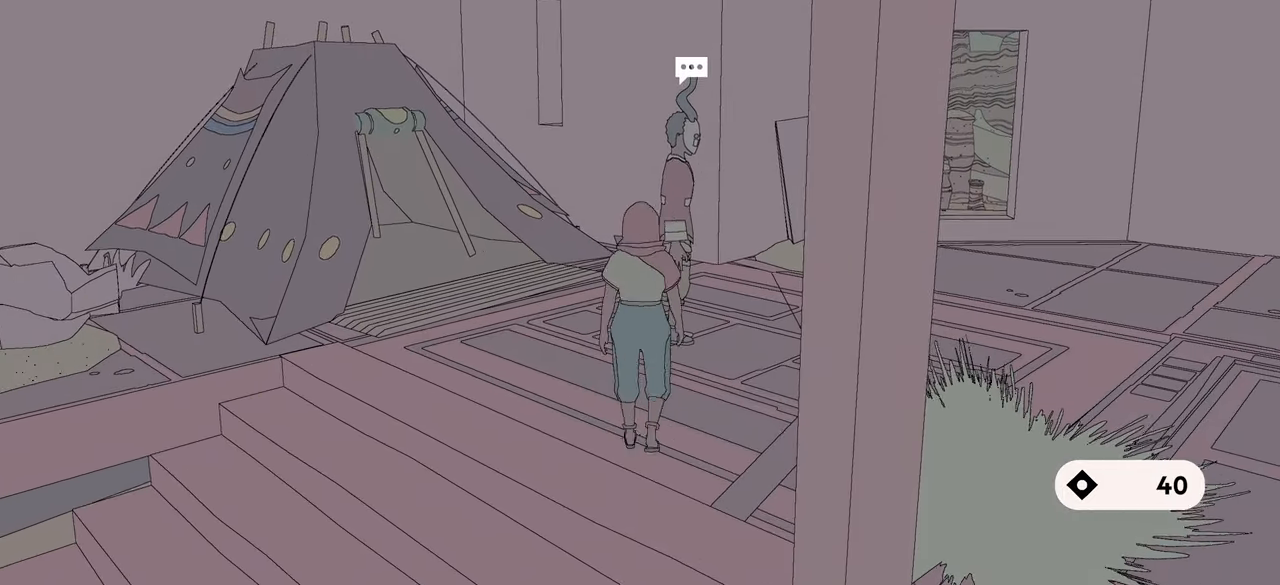
{"buttons": [], "left_stick": "center", "right_stick": "center", "events": [[317, "left_stick", "center"], [333, "X", "down"], [467, "X", "up"]]}
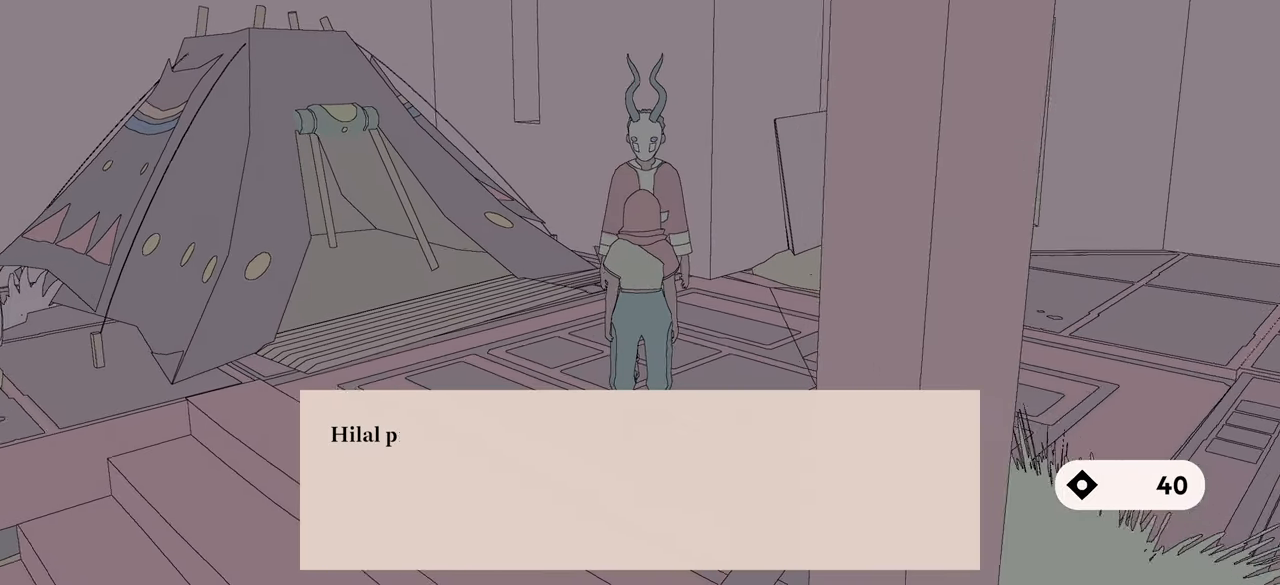
{"buttons": [], "left_stick": "center", "right_stick": "center", "events": []}
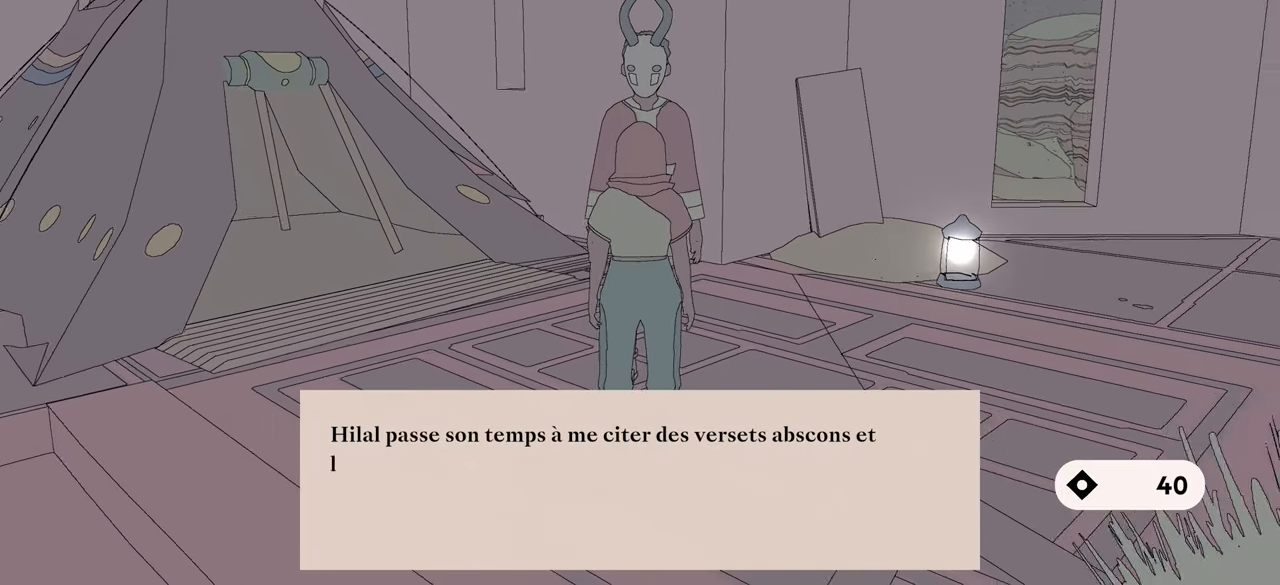
{"buttons": [], "left_stick": "center", "right_stick": "center", "events": []}
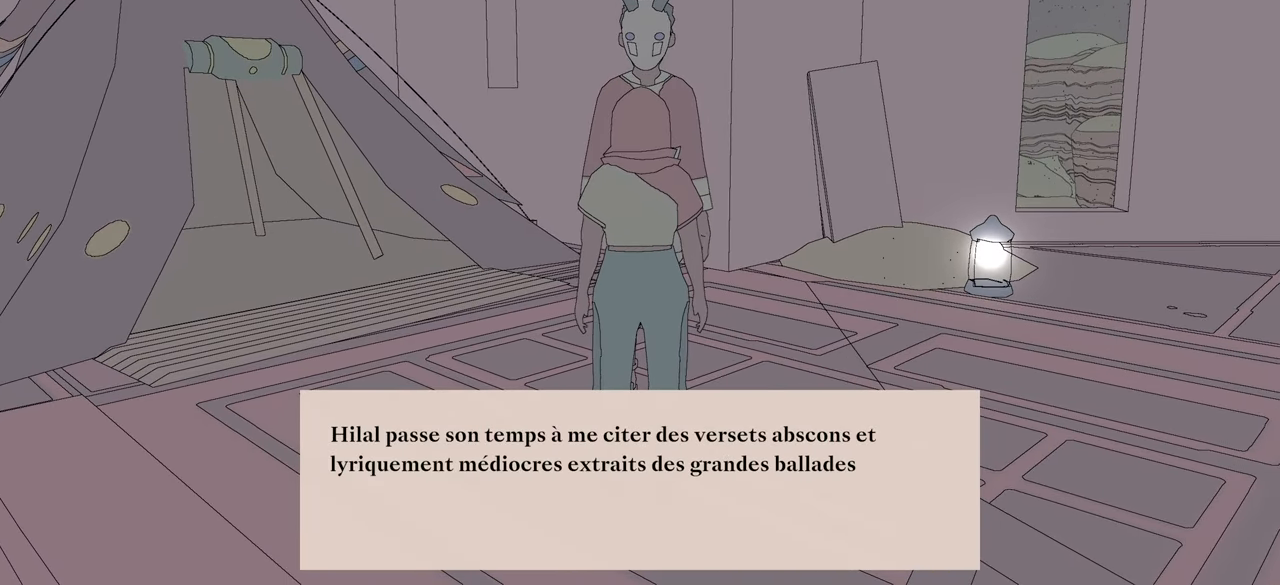
{"buttons": [], "left_stick": "center", "right_stick": "center", "events": []}
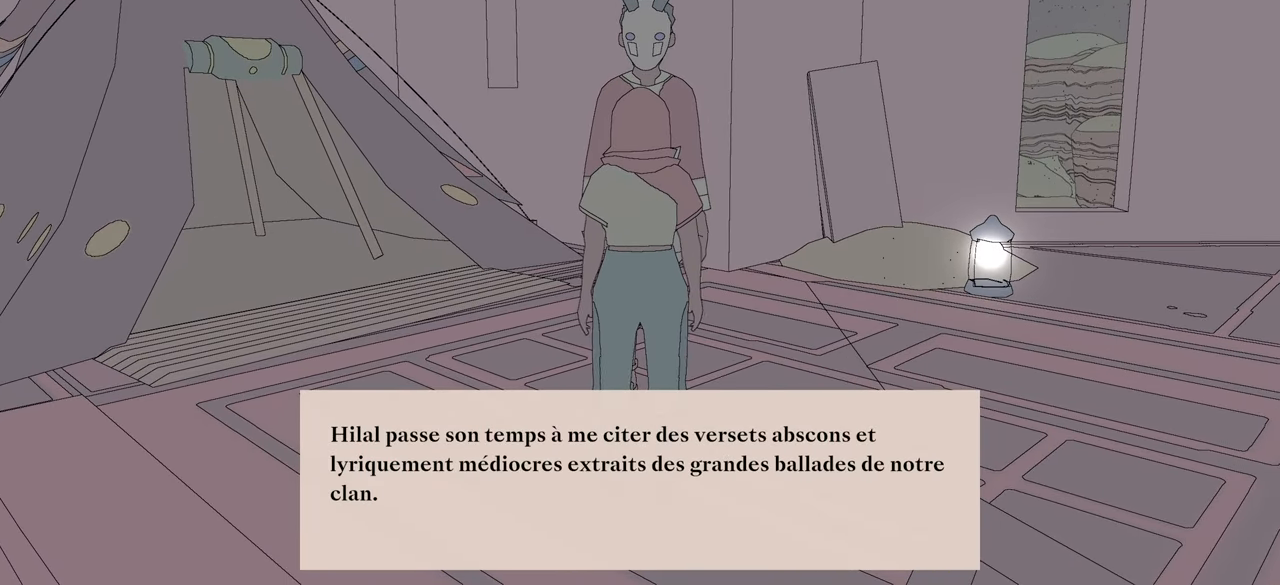
{"buttons": [], "left_stick": "center", "right_stick": "center", "events": [[17, "A", "down"], [183, "A", "up"]]}
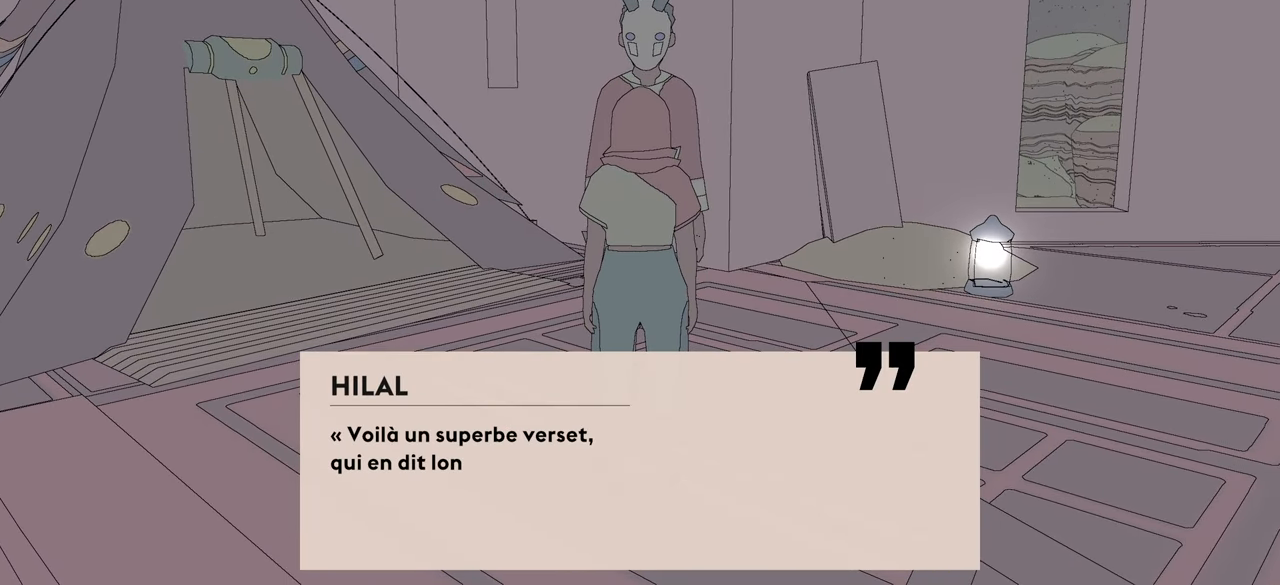
{"buttons": [], "left_stick": "center", "right_stick": "center", "events": []}
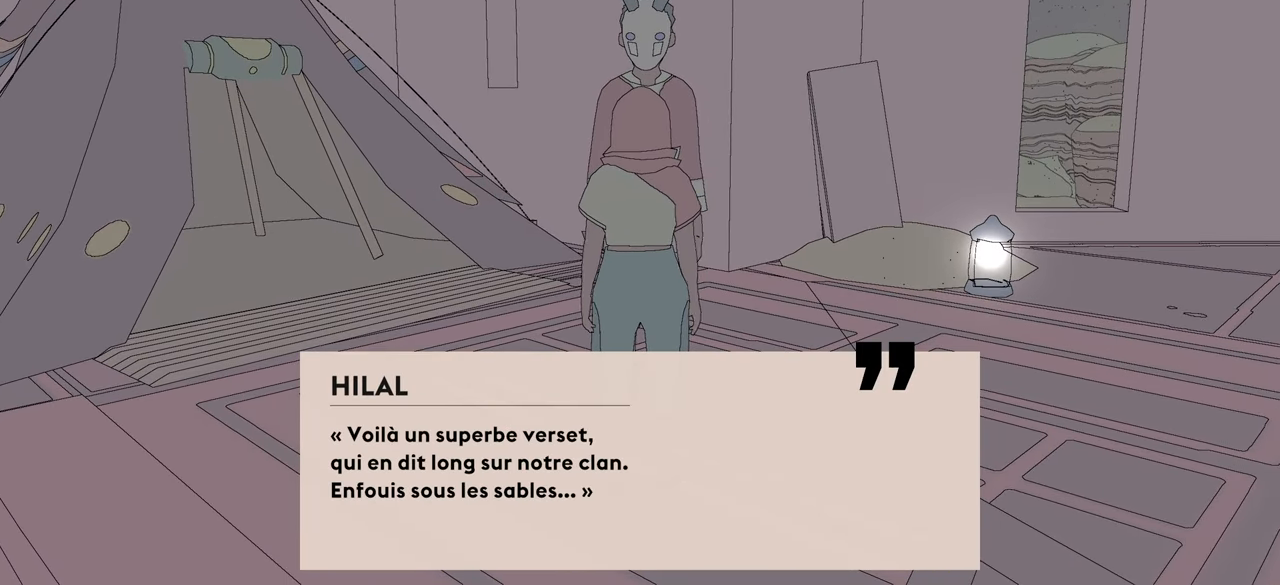
{"buttons": [], "left_stick": "center", "right_stick": "center", "events": [[367, "A", "down"], [500, "A", "up"]]}
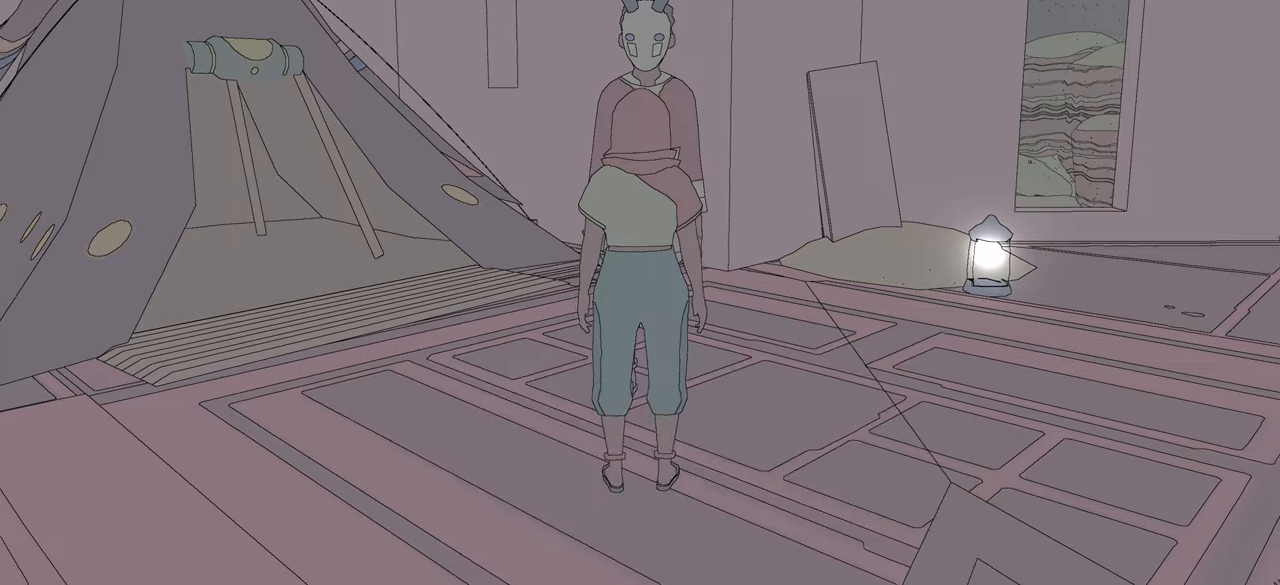
{"buttons": [], "left_stick": "right", "right_stick": "right", "events": [[267, "left_stick", "right"], [400, "right_stick", "right"]]}
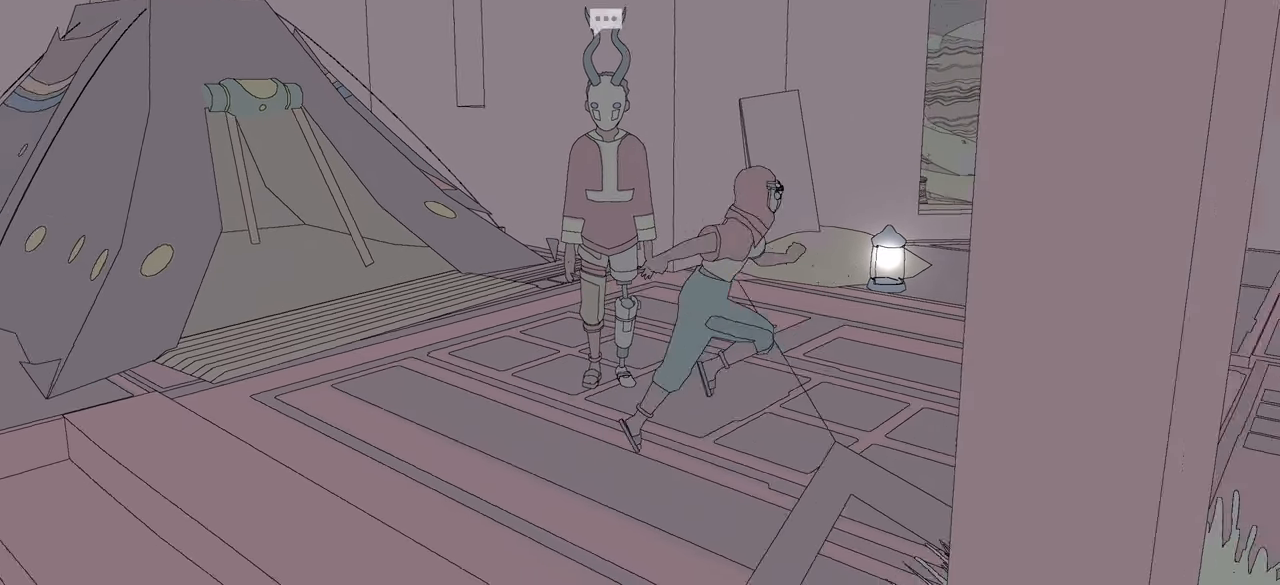
{"buttons": [], "left_stick": "up", "right_stick": "center", "events": [[50, "left_stick", "up-right"], [284, "left_stick", "up"], [417, "right_stick", "center"]]}
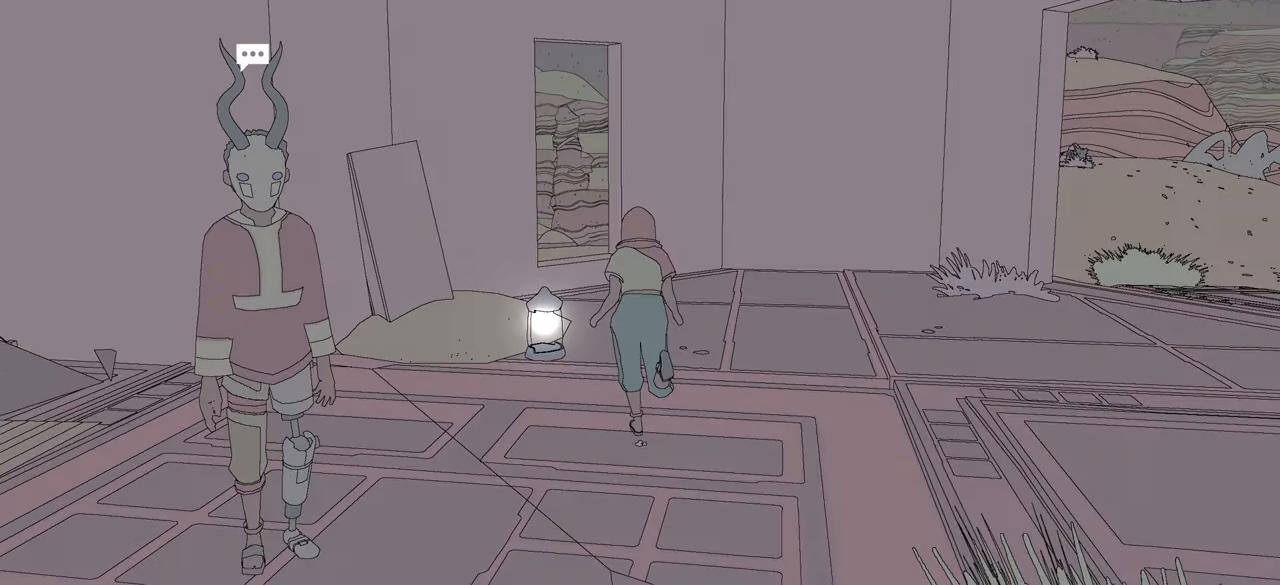
{"buttons": [], "left_stick": "up", "right_stick": "center", "events": []}
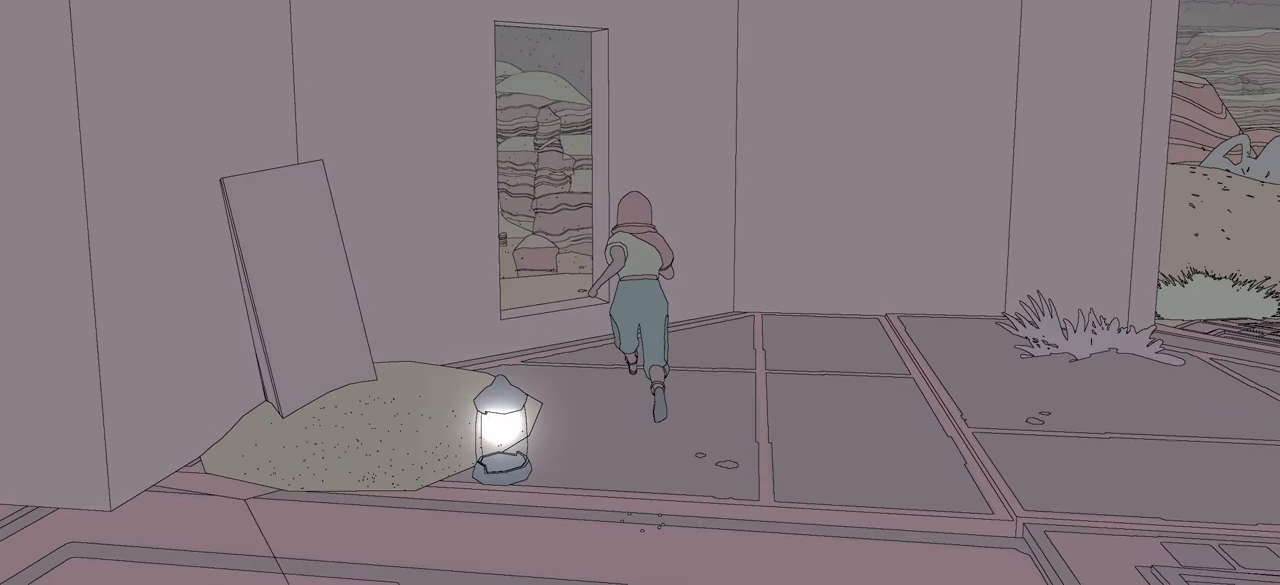
{"buttons": [], "left_stick": "up", "right_stick": "center", "events": [[67, "right_stick", "left"], [150, "right_stick", "down-left"], [367, "right_stick", "center"]]}
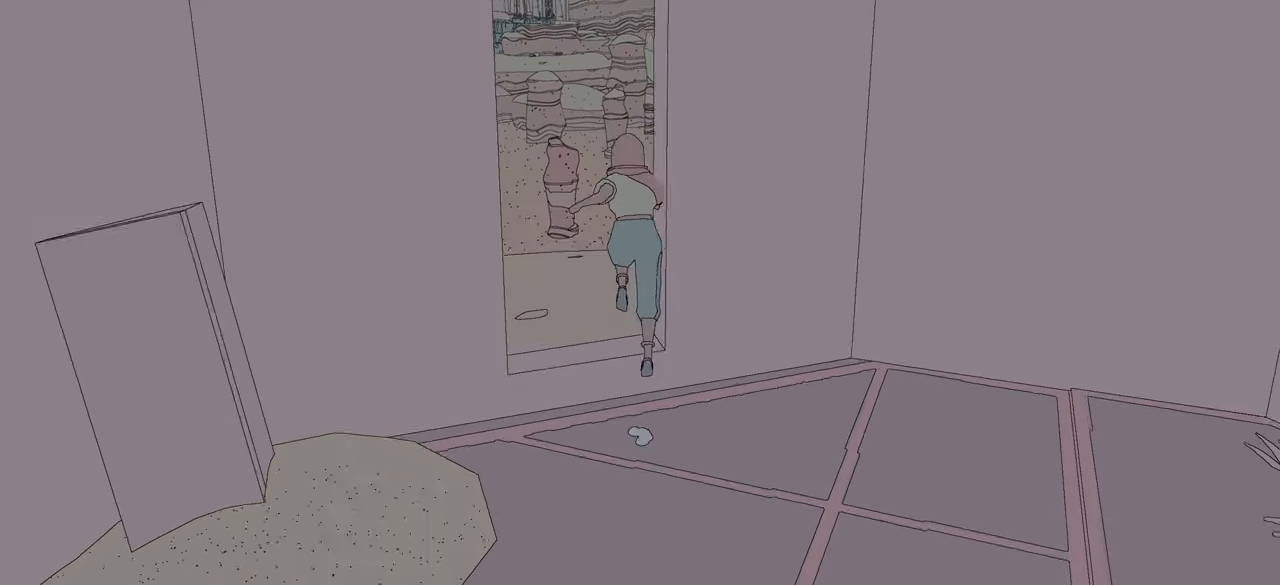
{"buttons": [], "left_stick": "center", "right_stick": "left", "events": [[267, "right_stick", "left"], [467, "left_stick", "center"]]}
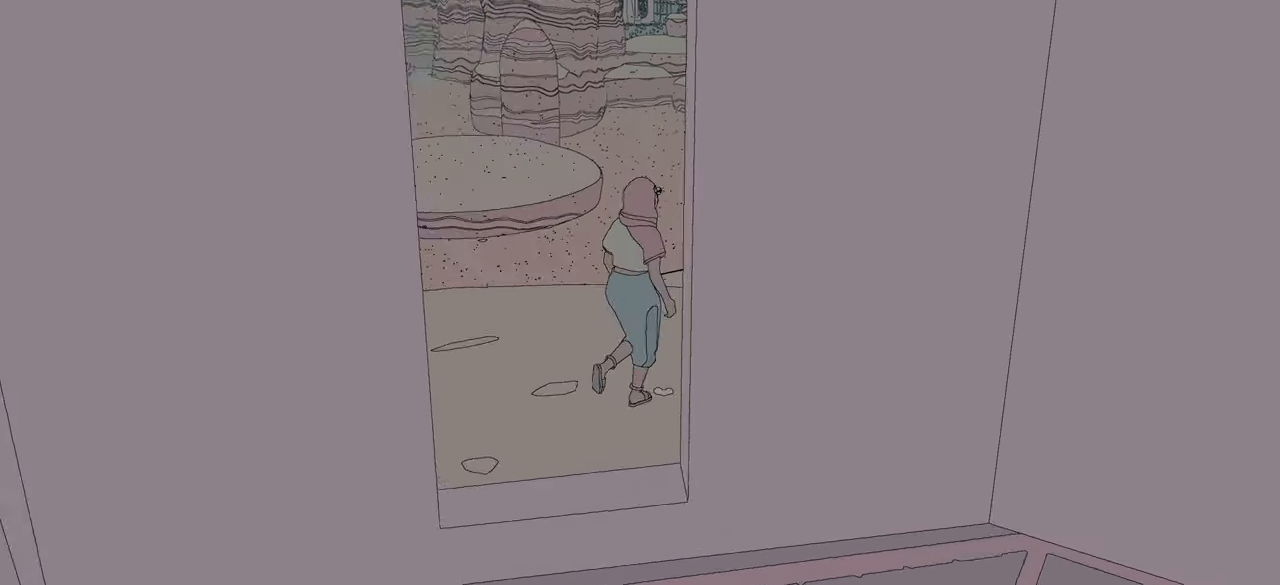
{"buttons": [], "left_stick": "center", "right_stick": "center", "events": [[417, "right_stick", "up"], [467, "right_stick", "center"]]}
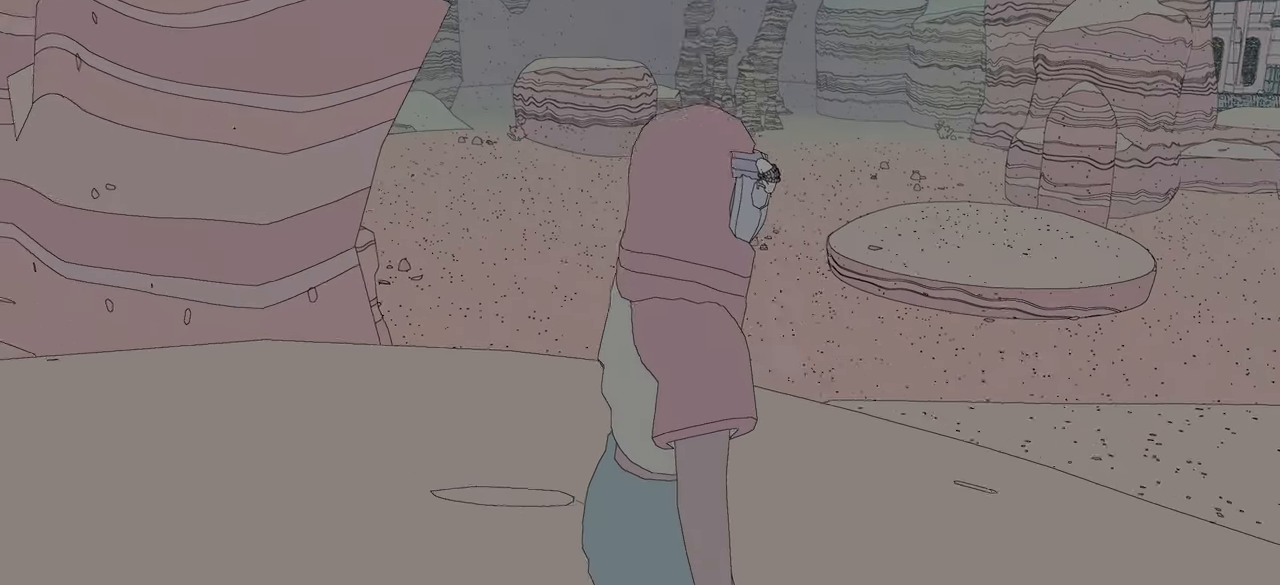
{"buttons": [], "left_stick": "center", "right_stick": "right", "events": [[167, "right_stick", "right"]]}
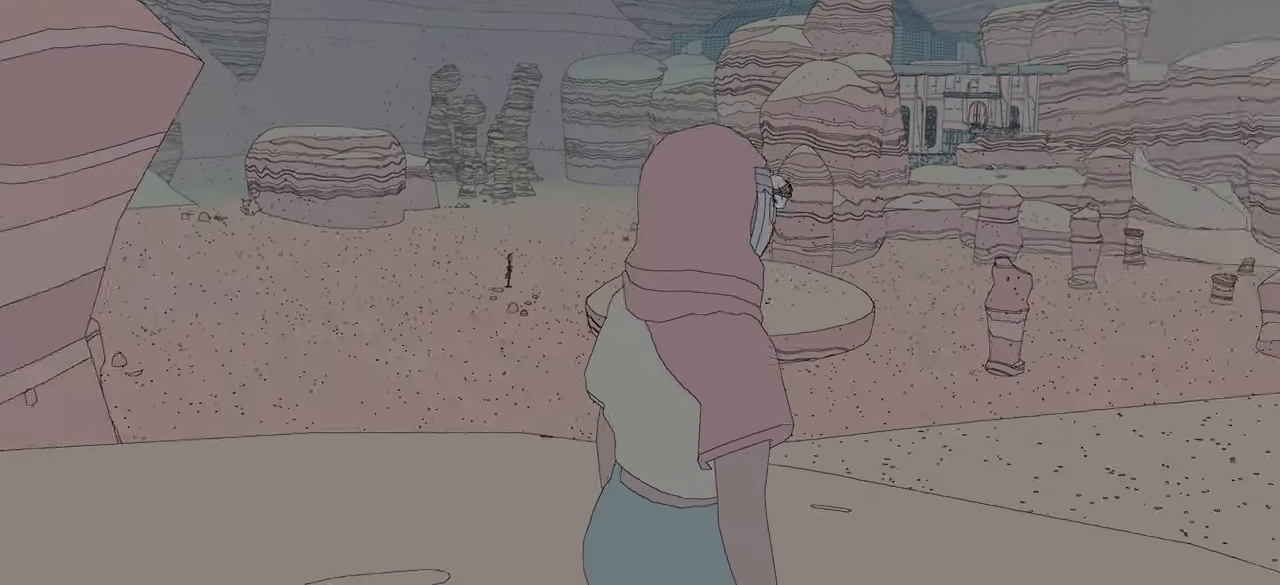
{"buttons": [], "left_stick": "center", "right_stick": "center", "events": [[117, "right_stick", "center"]]}